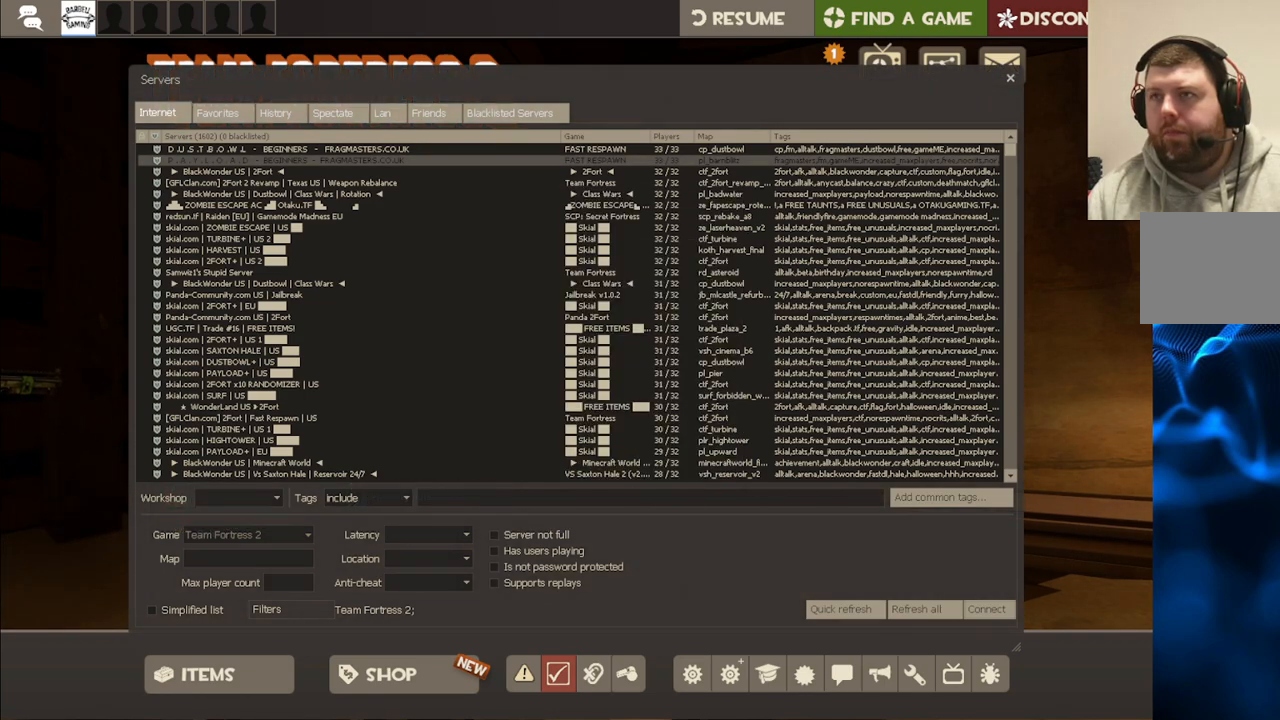
Gameplay with a controller (PlayStation layout); each line is a JSON object with the inputs held at the frame after it. "events" lists button and stick changes between this image and that frame as [ms after this image, input, new state], when the widget could be followed in between. Not read: L1.
{"buttons": [], "left_stick": "center", "right_stick": "down-right", "events": [[200, "right_stick", "up"], [300, "right_stick", "center"], [400, "right_stick", "down-right"]]}
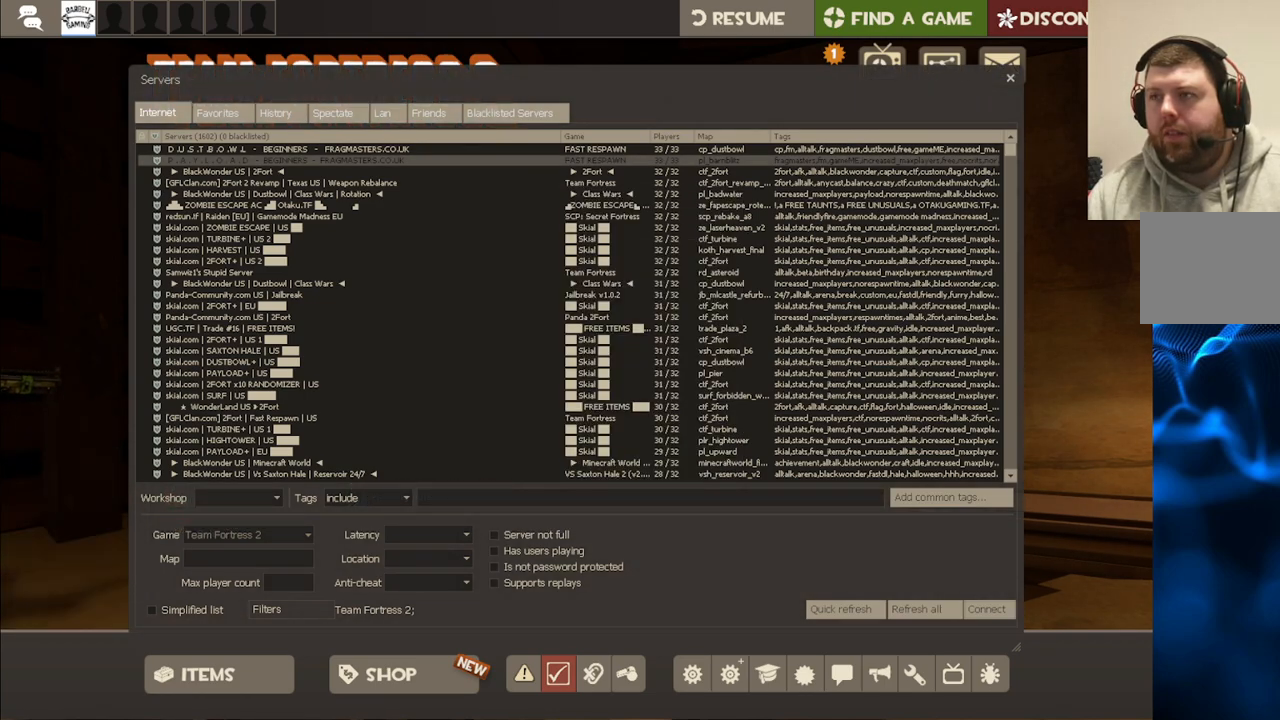
{"buttons": [], "left_stick": "center", "right_stick": "center", "events": [[100, "right_stick", "center"], [350, "right_stick", "down-left"], [467, "right_stick", "center"]]}
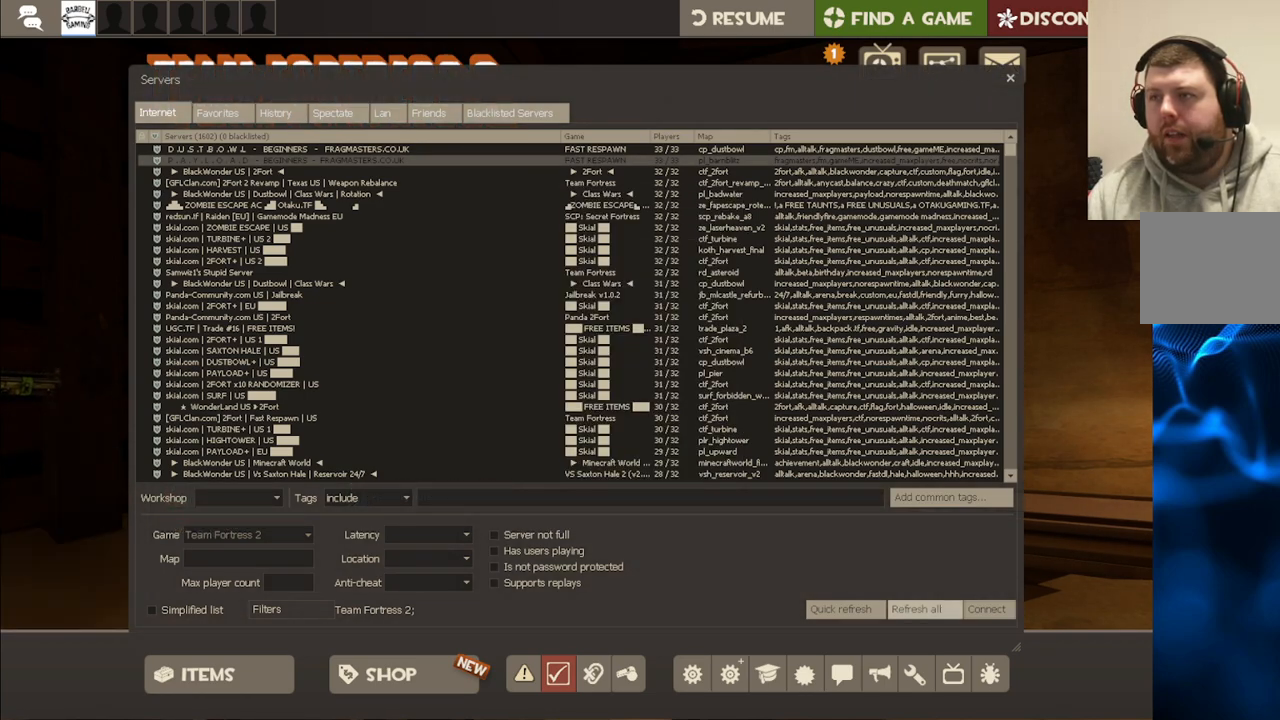
{"buttons": [], "left_stick": "center", "right_stick": "up-left", "events": [[250, "R2", "down"], [350, "R2", "up"], [450, "right_stick", "up-left"]]}
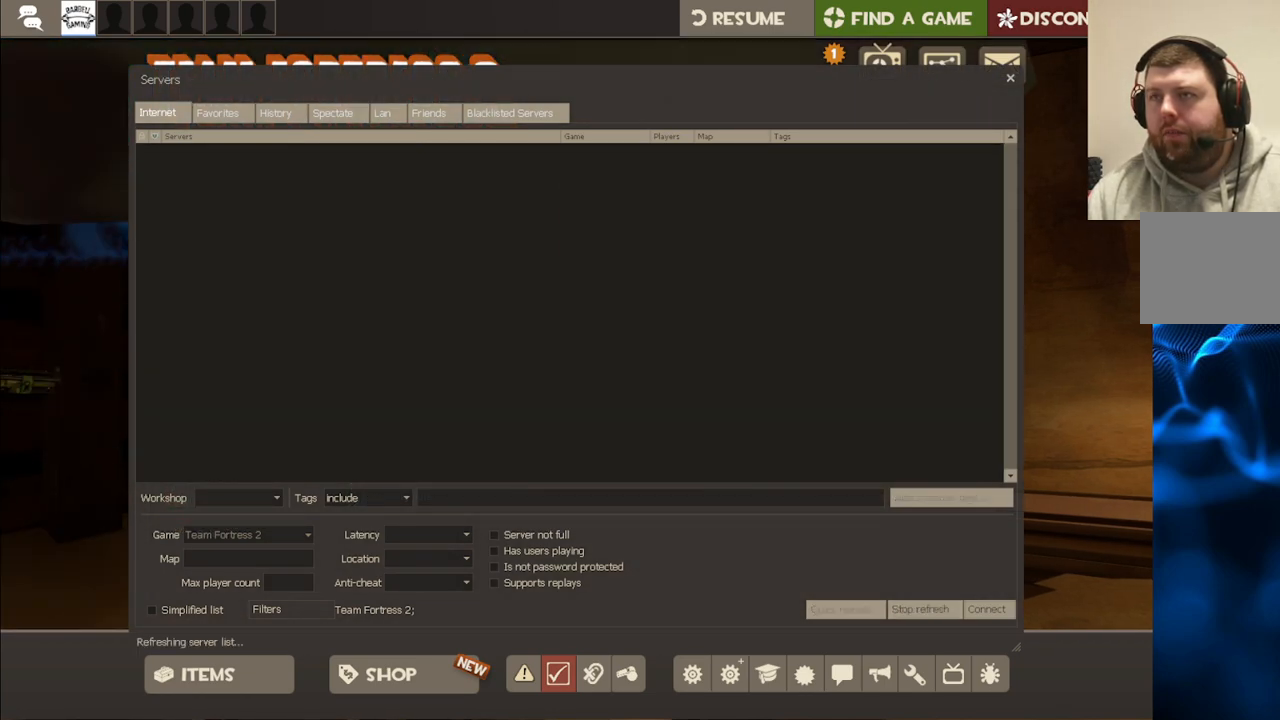
{"buttons": [], "left_stick": "center", "right_stick": "up-left", "events": [[133, "right_stick", "center"], [450, "right_stick", "up-left"]]}
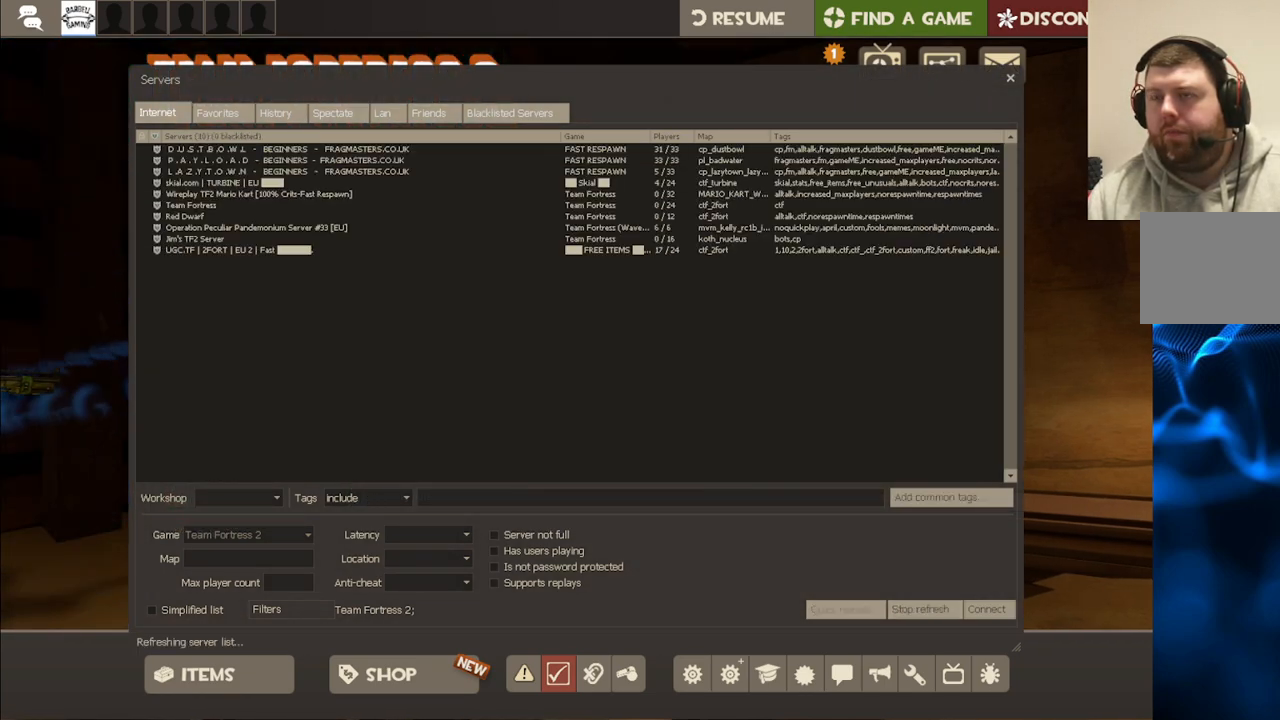
{"buttons": [], "left_stick": "center", "right_stick": "center", "events": [[50, "right_stick", "center"], [317, "right_stick", "up-left"], [500, "right_stick", "center"]]}
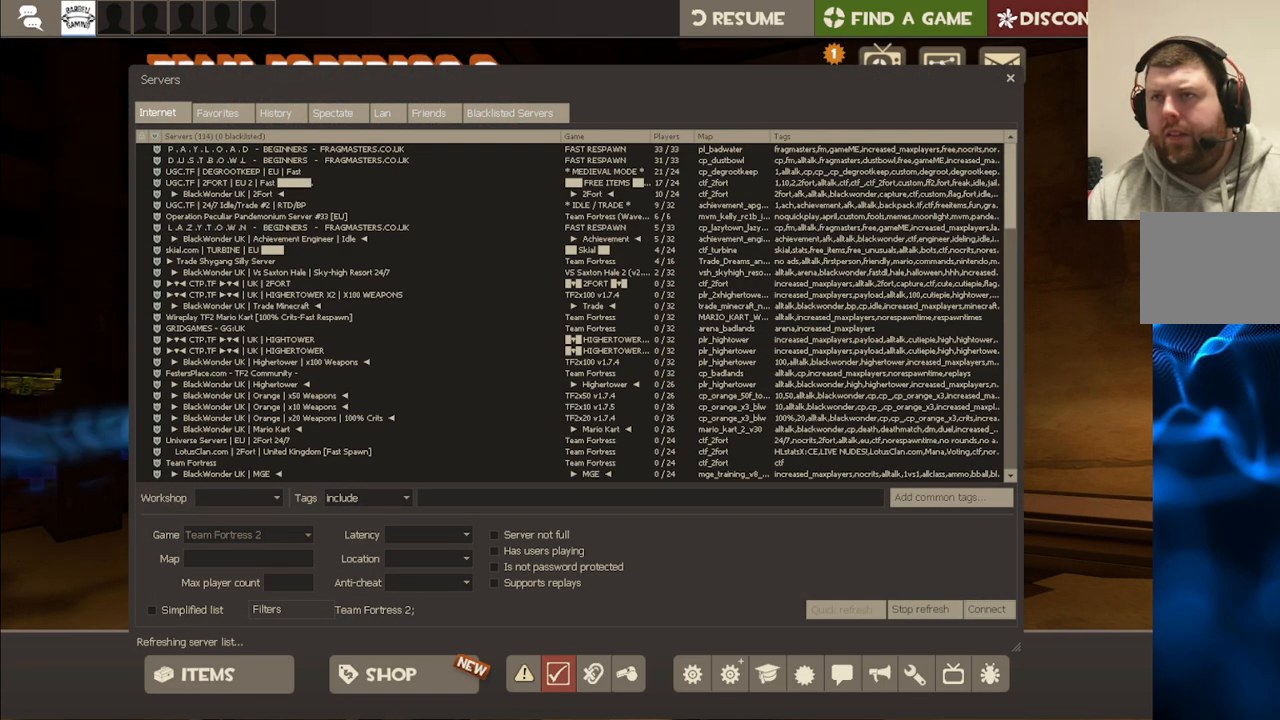
{"buttons": [], "left_stick": "center", "right_stick": "center", "events": [[200, "right_stick", "left"], [333, "right_stick", "center"]]}
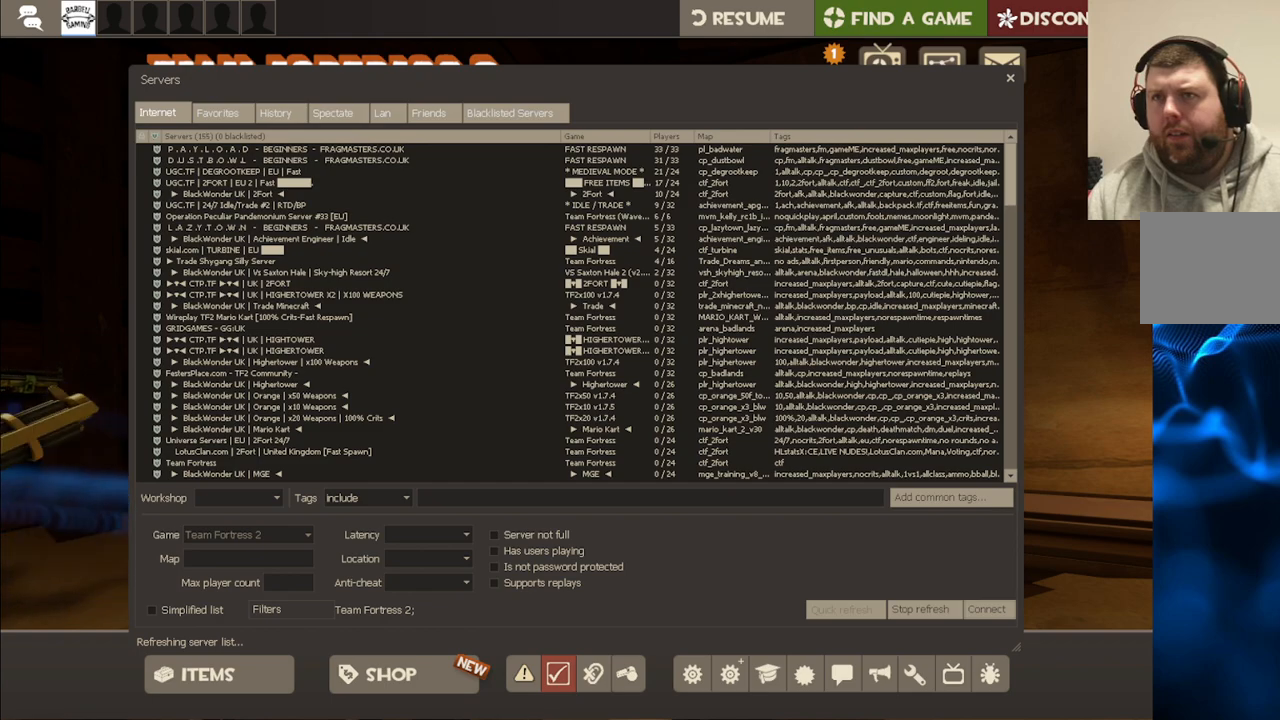
{"buttons": [], "left_stick": "center", "right_stick": "center", "events": [[50, "right_stick", "left"], [167, "right_stick", "center"], [350, "right_stick", "left"], [417, "right_stick", "center"]]}
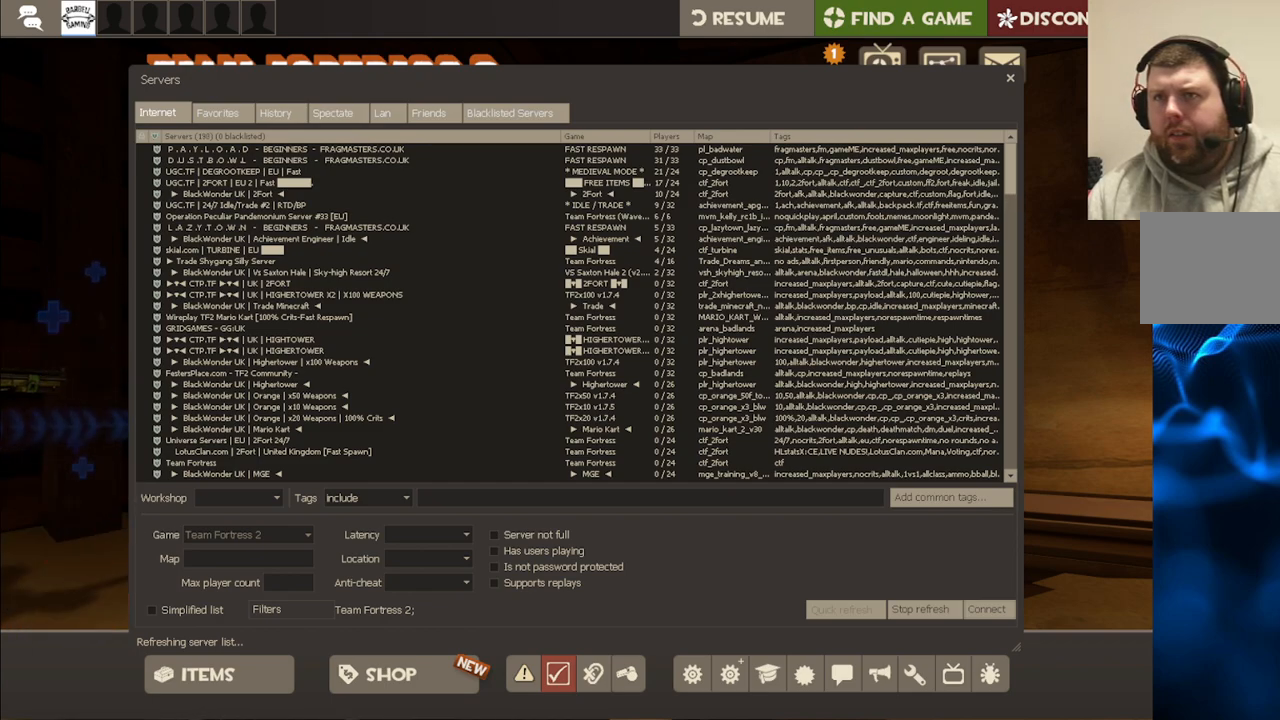
{"buttons": [], "left_stick": "center", "right_stick": "center", "events": [[317, "right_stick", "right"], [400, "right_stick", "center"]]}
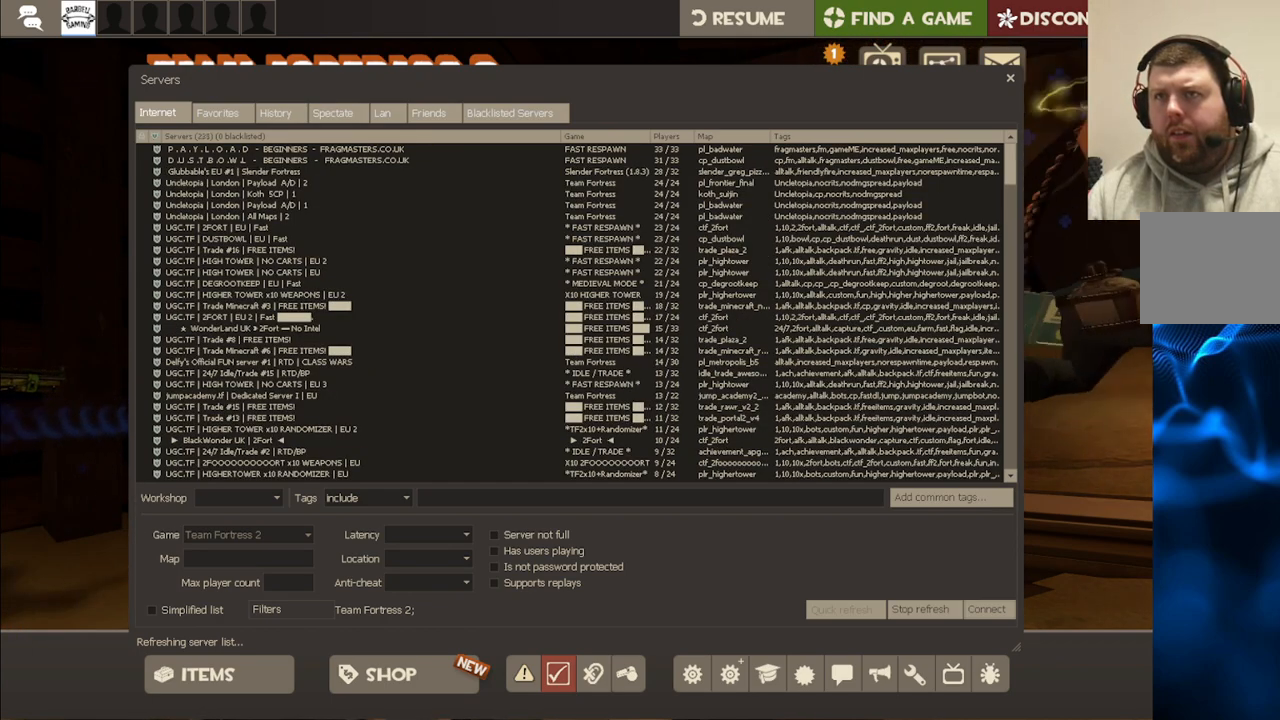
{"buttons": [], "left_stick": "center", "right_stick": "center", "events": [[283, "R2", "down"], [433, "R2", "up"]]}
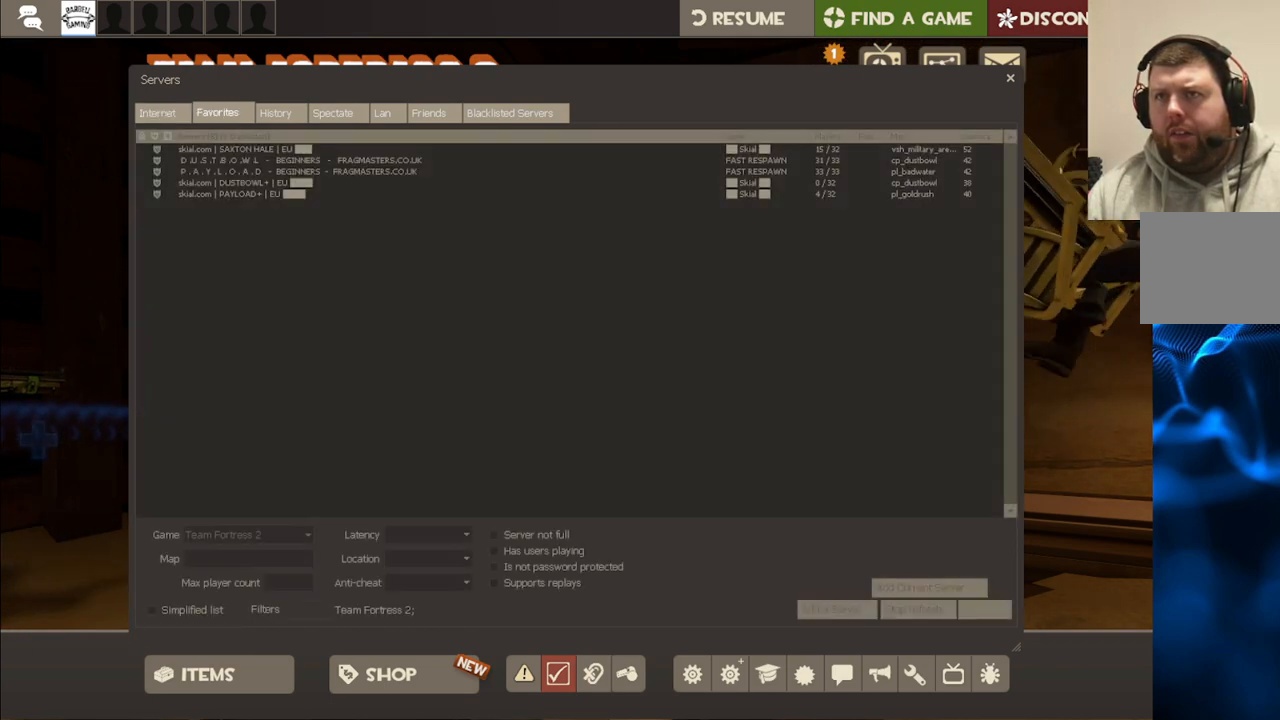
{"buttons": [], "left_stick": "center", "right_stick": "center", "events": []}
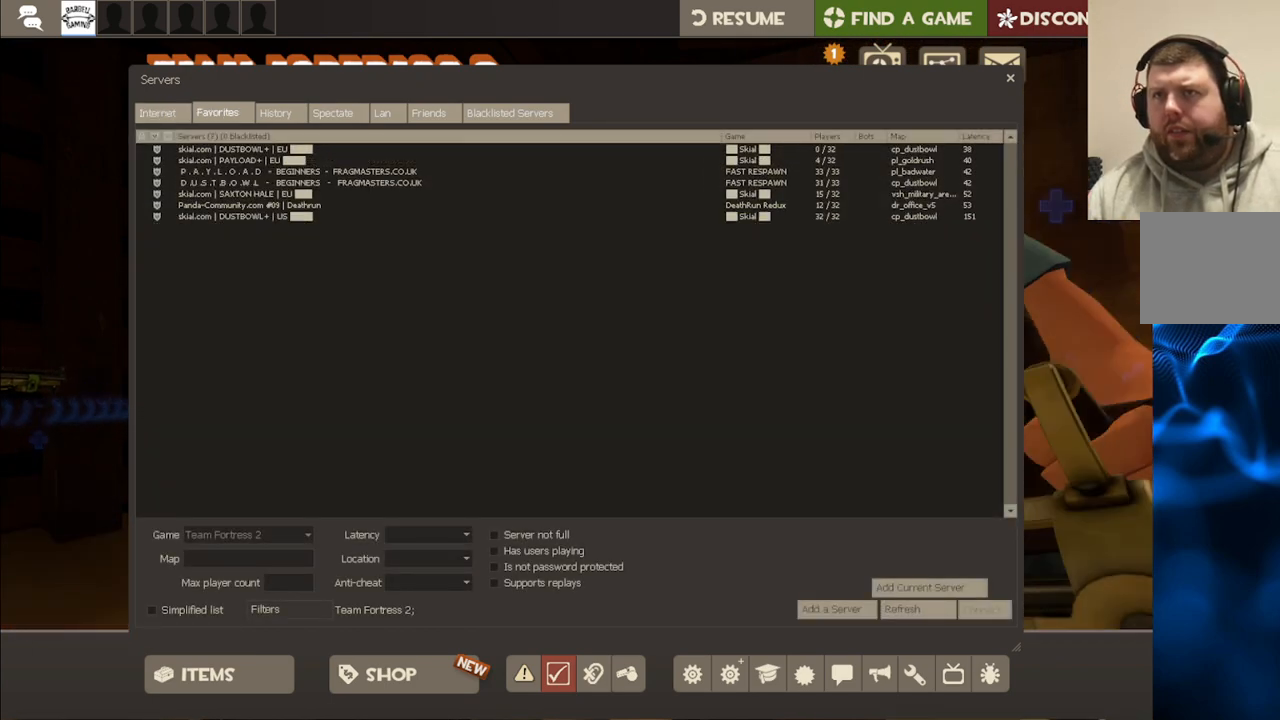
{"buttons": [], "left_stick": "center", "right_stick": "center", "events": []}
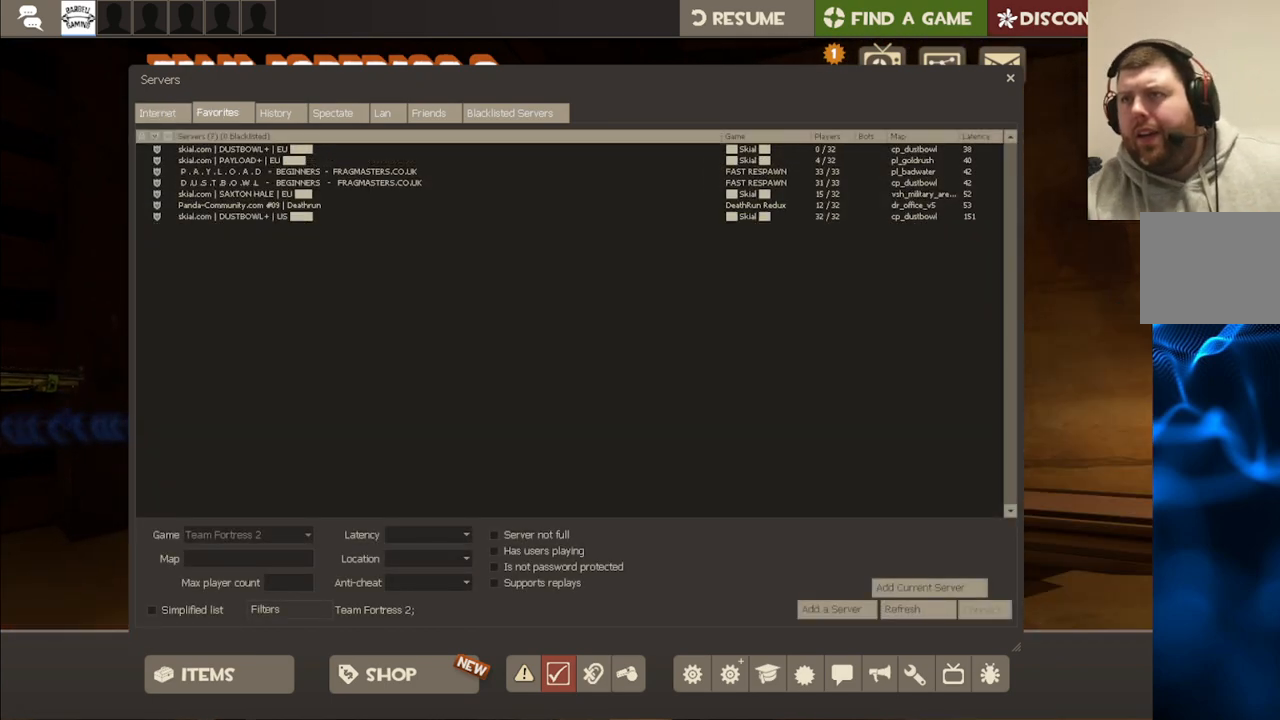
{"buttons": [], "left_stick": "center", "right_stick": "center", "events": []}
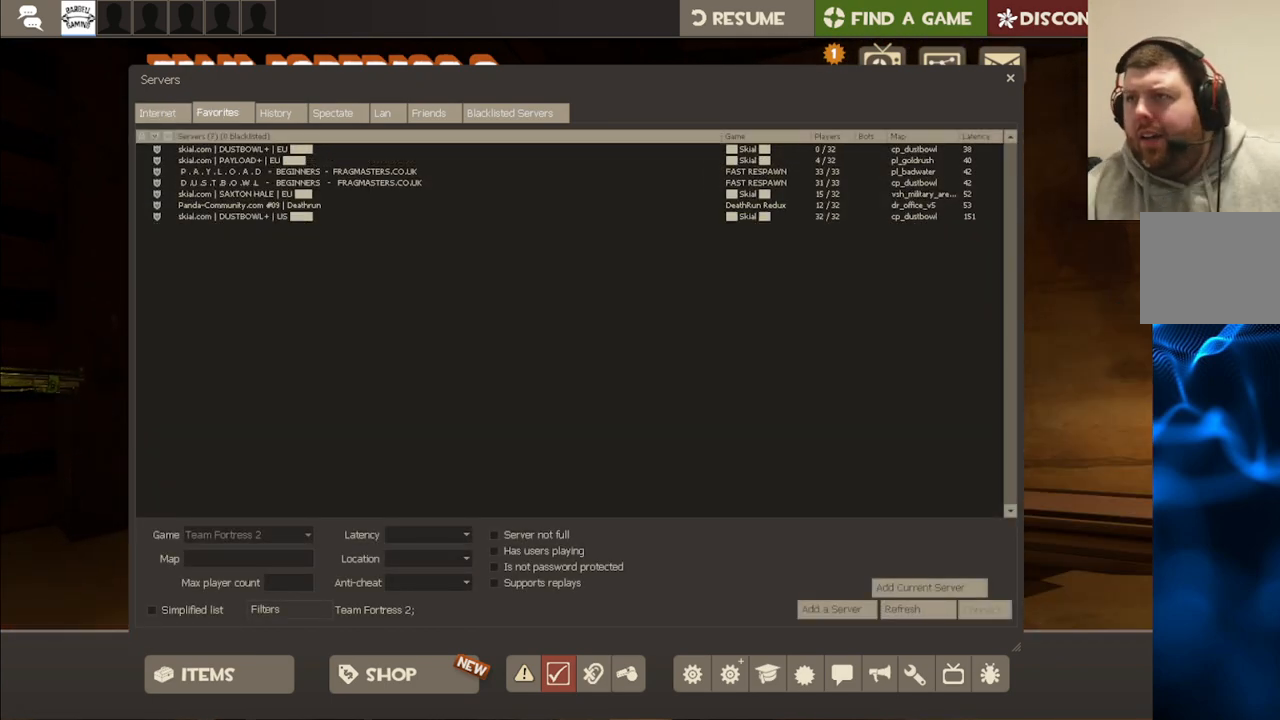
{"buttons": [], "left_stick": "center", "right_stick": "center", "events": [[350, "right_stick", "down-right"], [467, "right_stick", "center"]]}
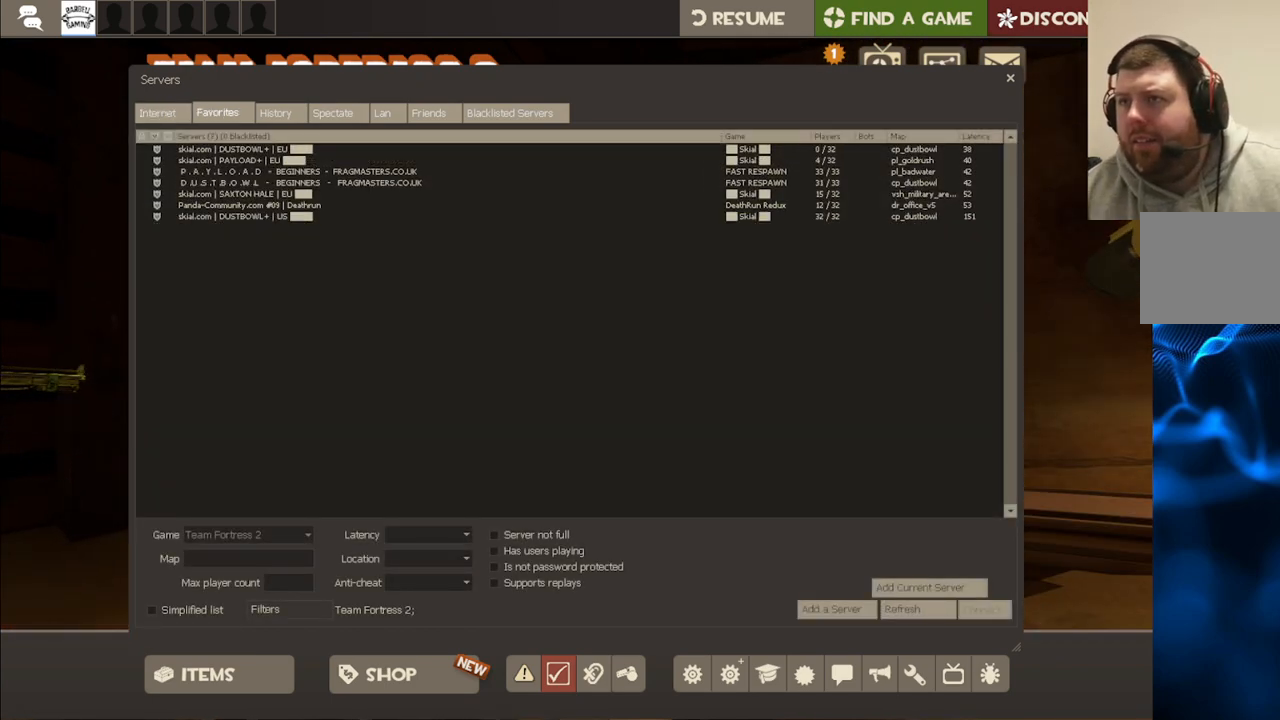
{"buttons": [], "left_stick": "center", "right_stick": "center", "events": []}
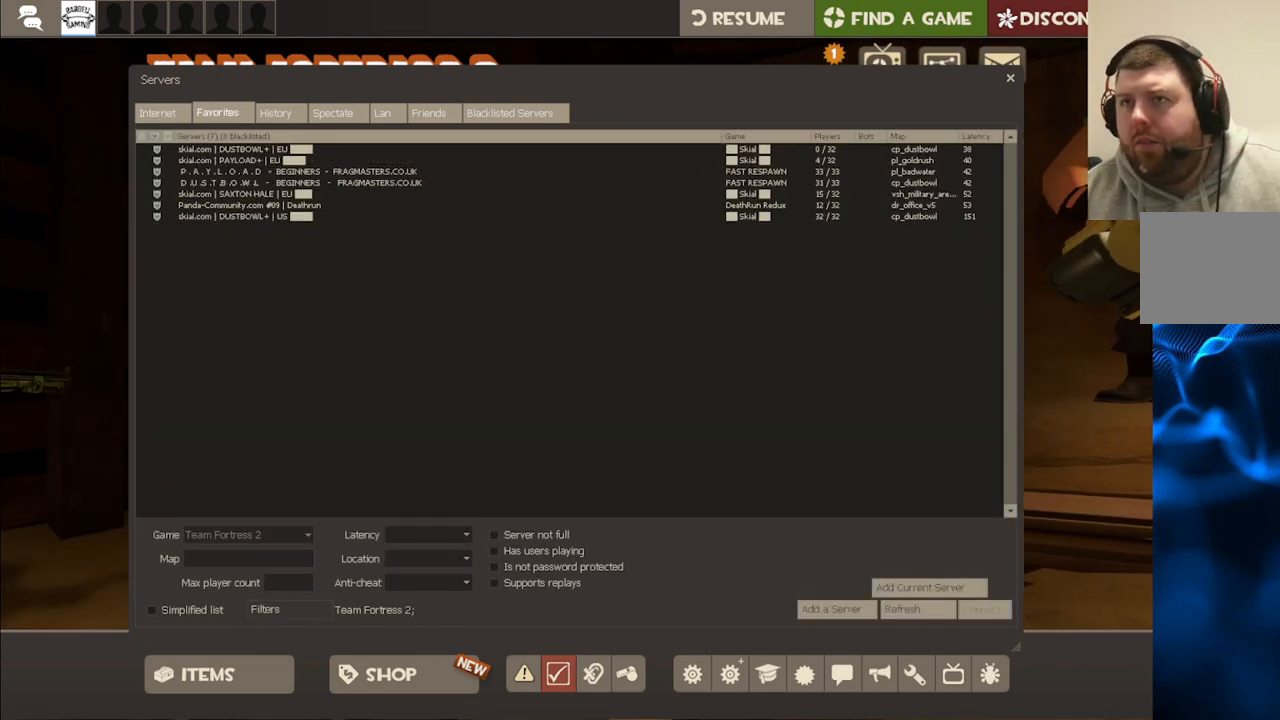
{"buttons": [], "left_stick": "center", "right_stick": "center", "events": []}
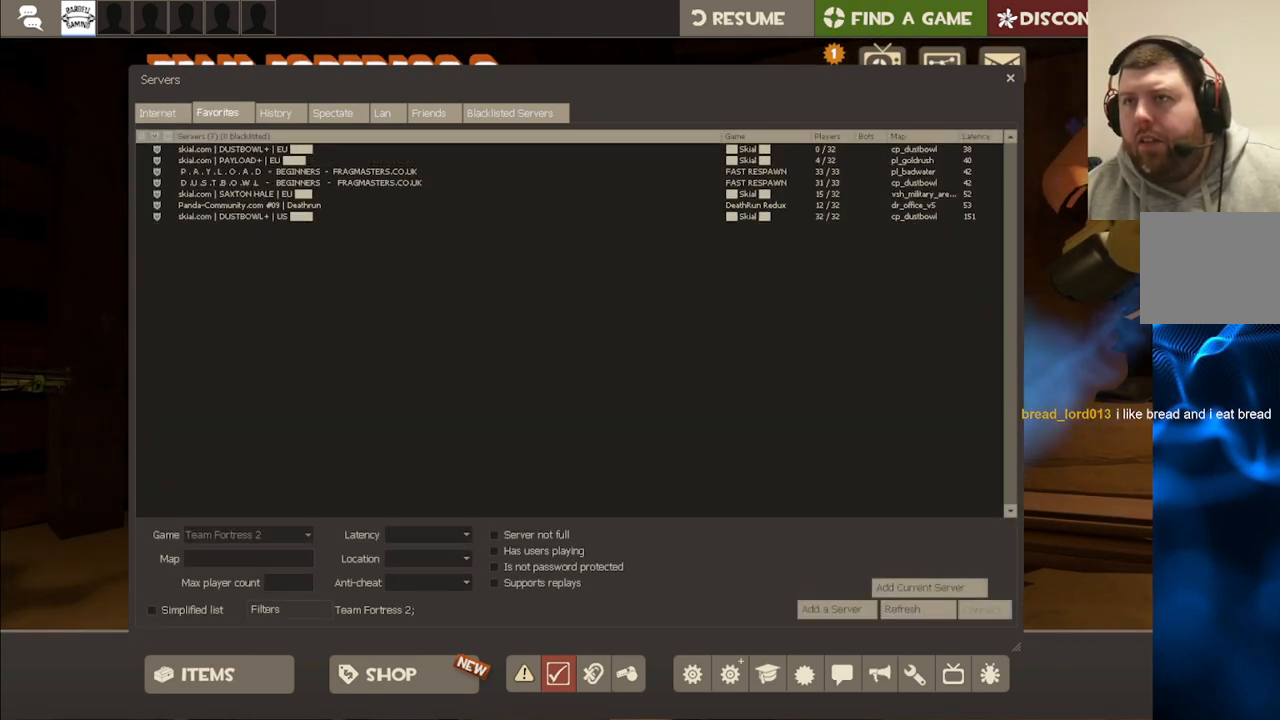
{"buttons": [], "left_stick": "center", "right_stick": "center", "events": []}
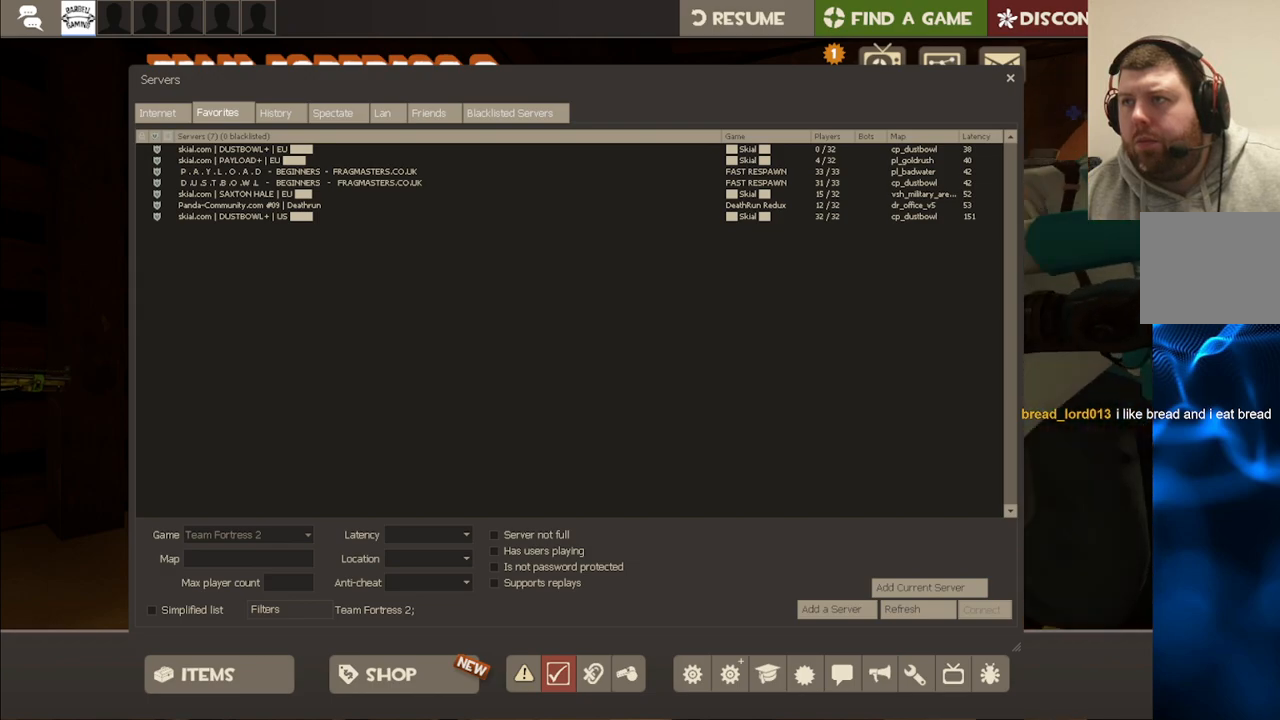
{"buttons": [], "left_stick": "center", "right_stick": "center", "events": [[200, "right_stick", "right"], [383, "right_stick", "center"]]}
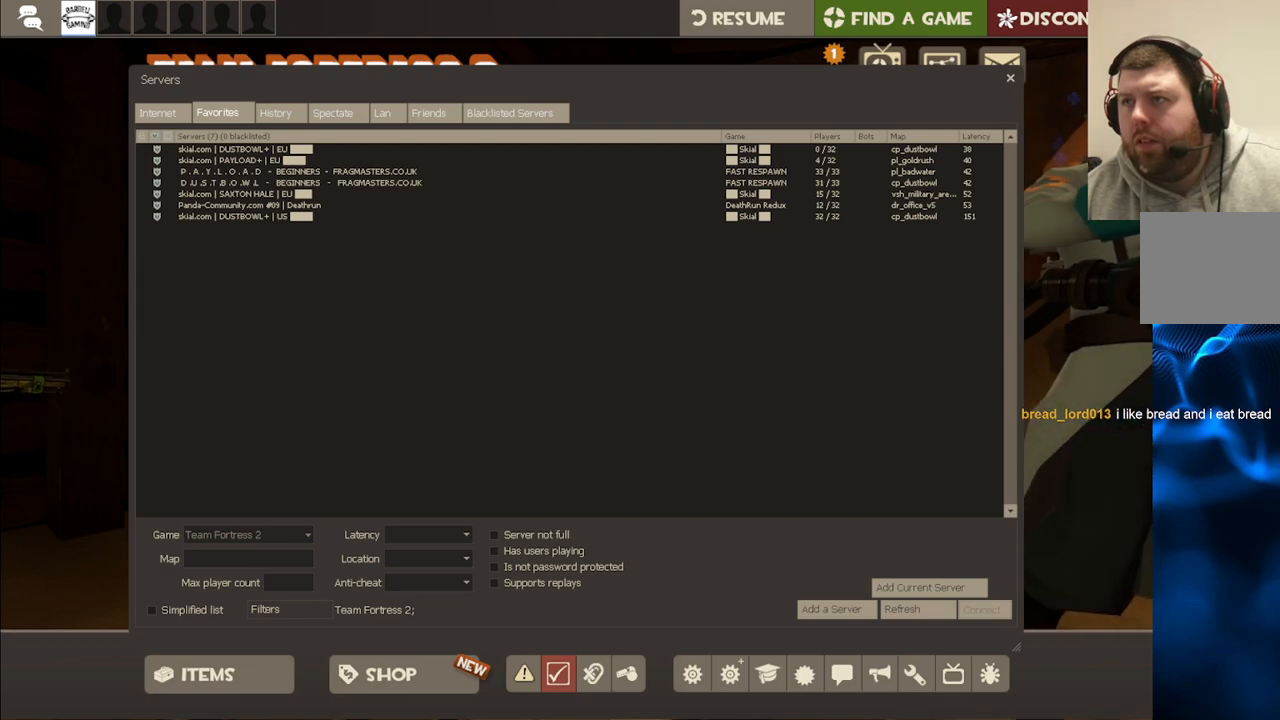
{"buttons": [], "left_stick": "center", "right_stick": "center", "events": [[50, "right_stick", "right"], [233, "right_stick", "center"]]}
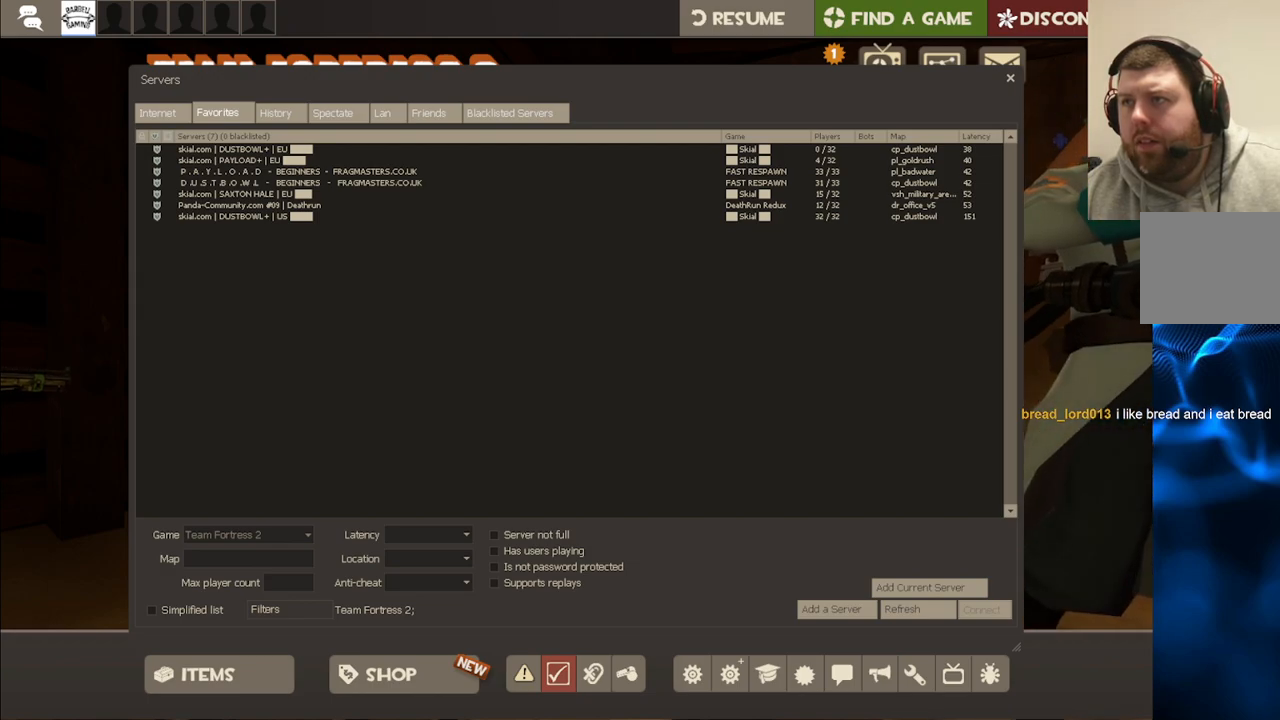
{"buttons": [], "left_stick": "center", "right_stick": "center", "events": []}
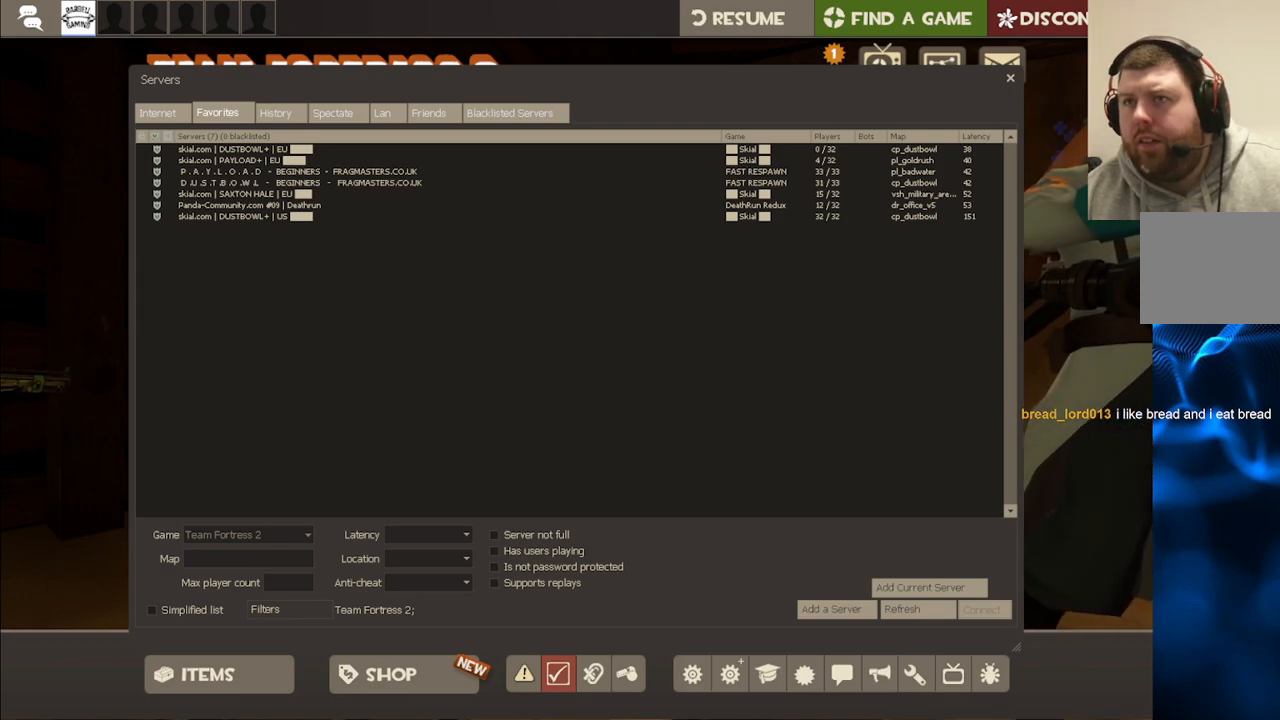
{"buttons": ["R2"], "left_stick": "center", "right_stick": "center", "events": [[417, "R2", "down"]]}
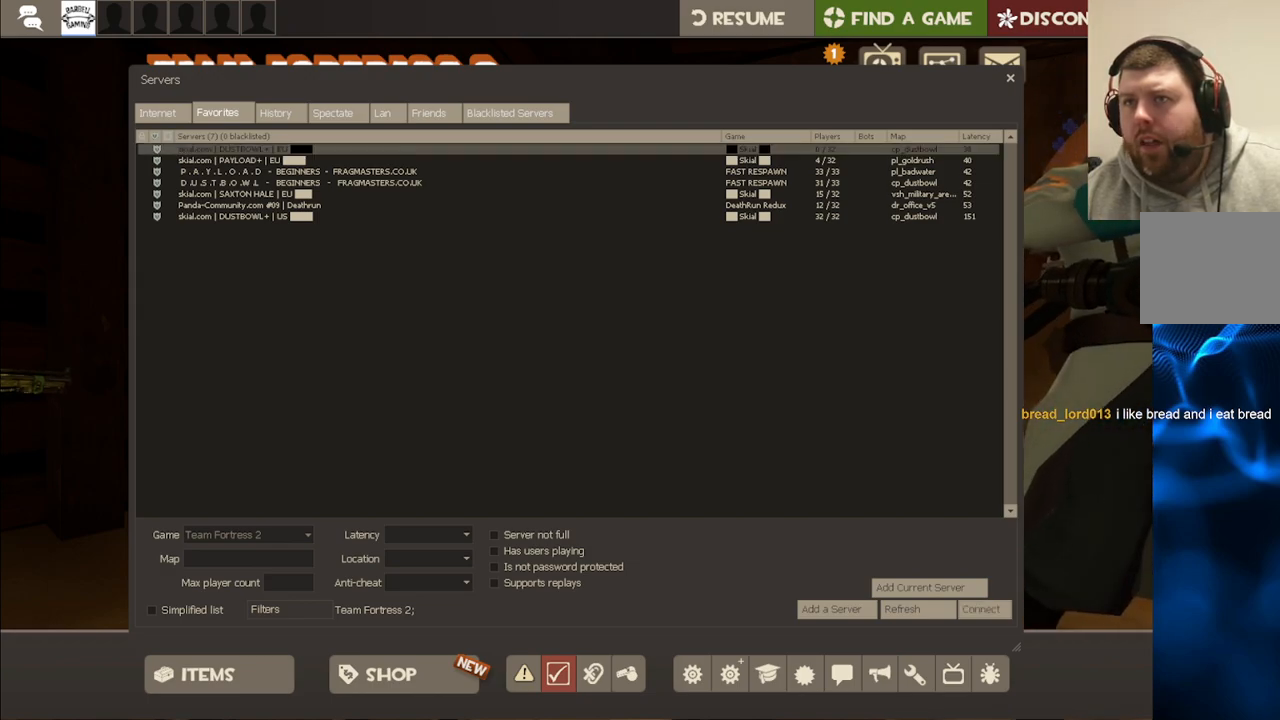
{"buttons": [], "left_stick": "center", "right_stick": "center", "events": [[50, "R2", "up"]]}
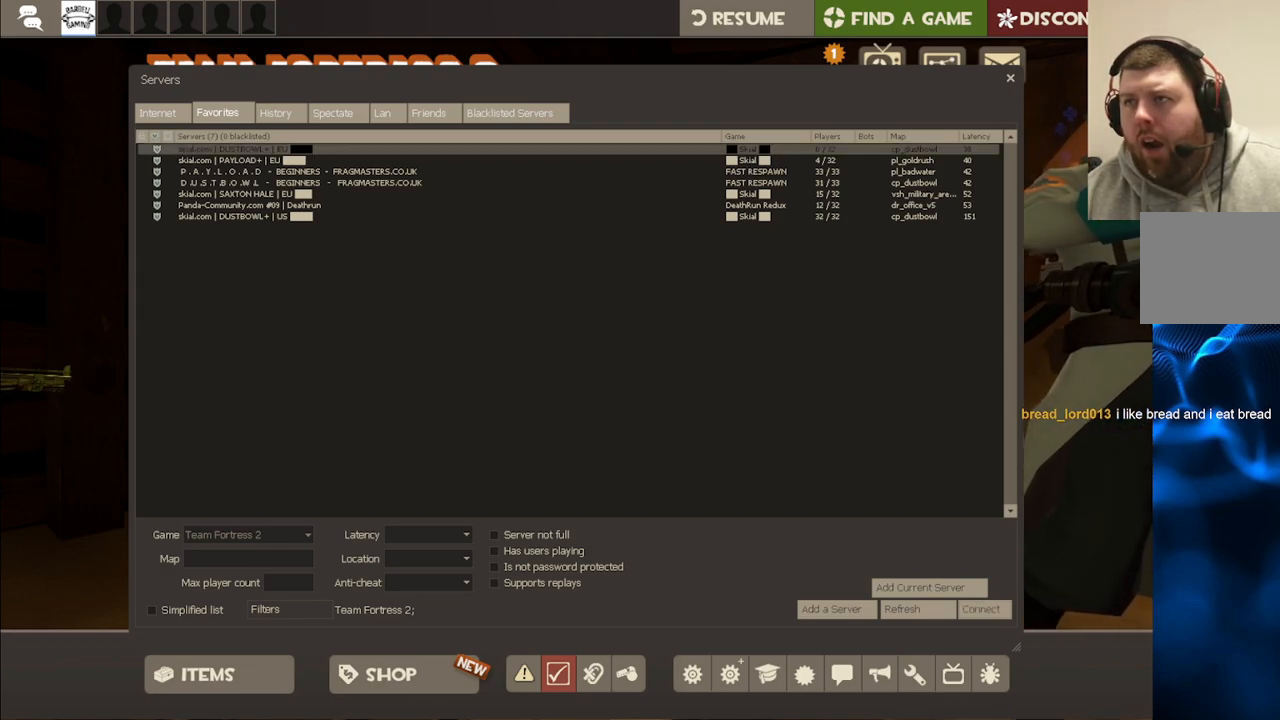
{"buttons": [], "left_stick": "center", "right_stick": "center", "events": []}
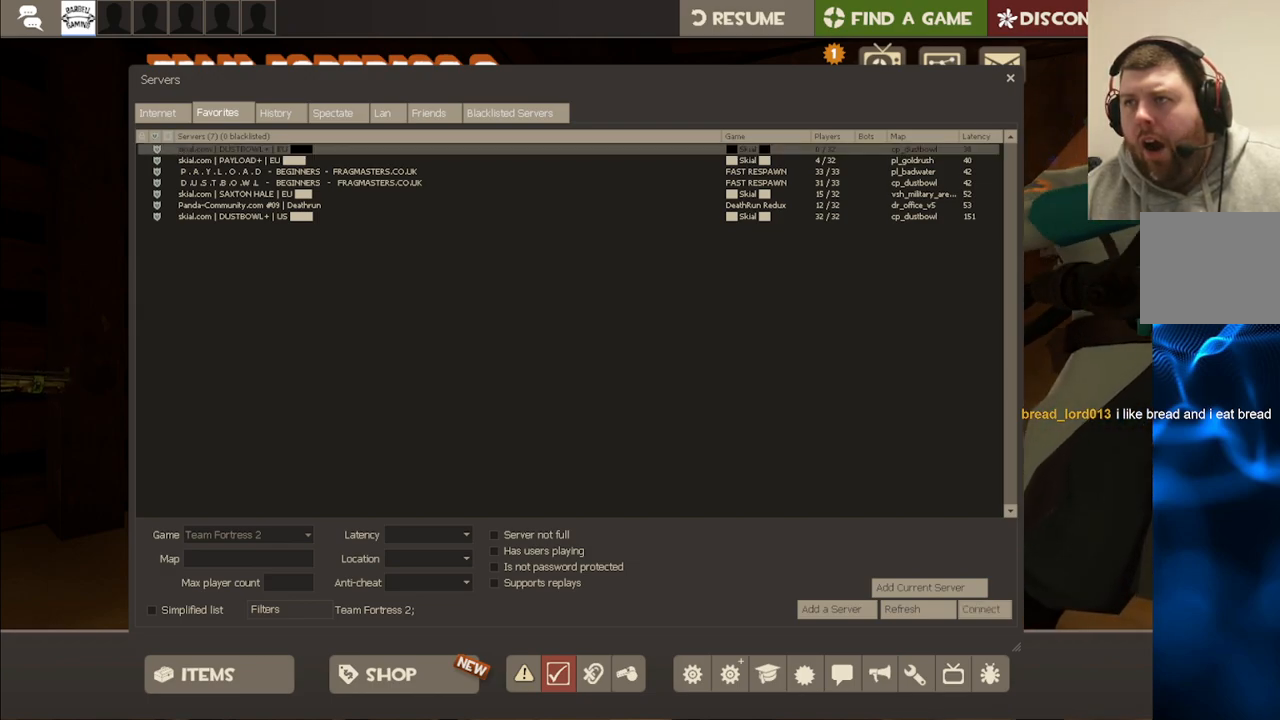
{"buttons": [], "left_stick": "center", "right_stick": "center", "events": []}
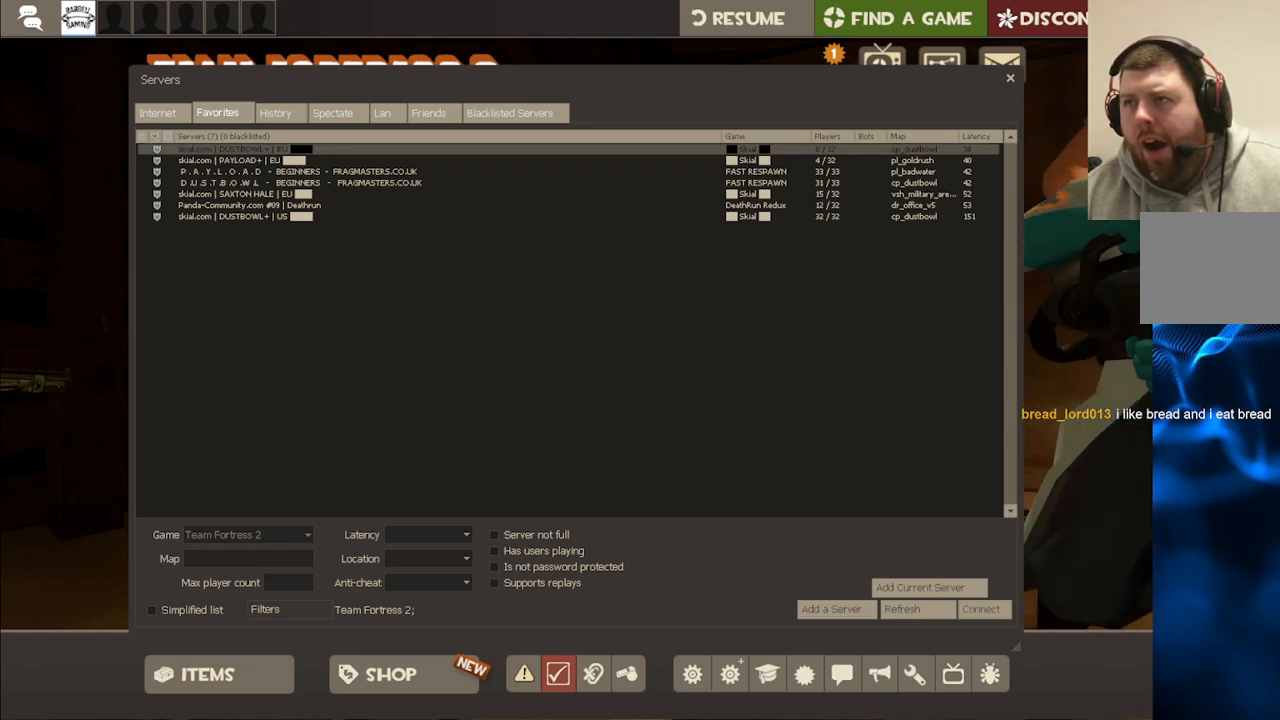
{"buttons": [], "left_stick": "center", "right_stick": "center", "events": []}